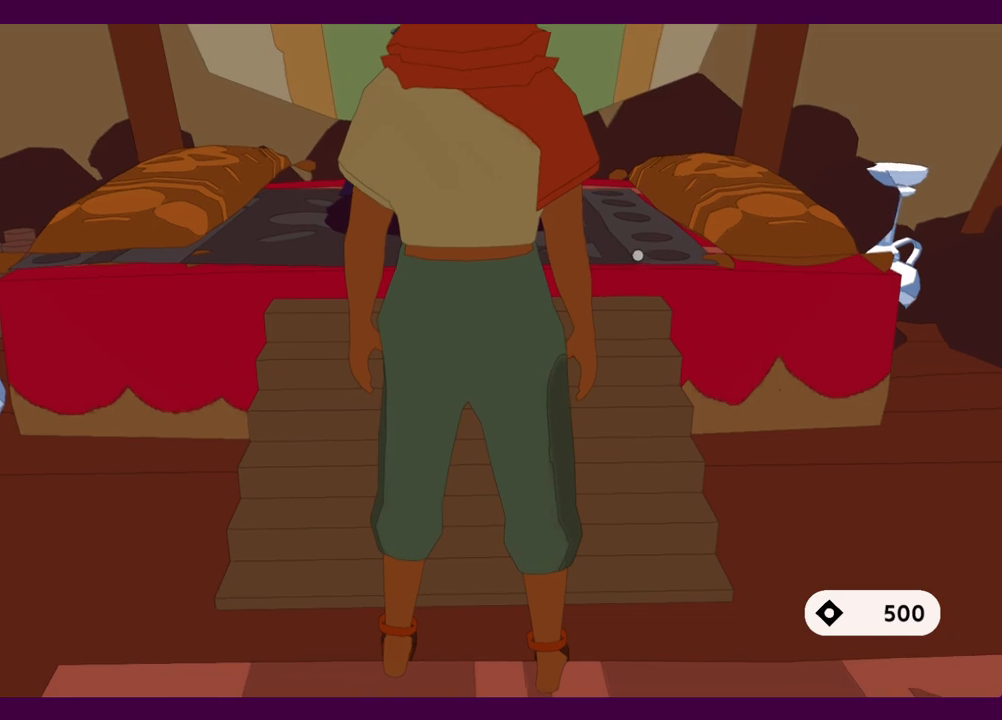
Gameplay with keyboard and mouse; each line is a JSON object with the keys and mouse buttons held at the frame after it. "events" lists presses ("down") and releases ("up") of "1", "2", "3", "4", "5", "a", "alt", "c", "ctrl", "d", "e", "f", "q", "r", "s", "shift", "space", "v", "w", "x", "z", "mouse_left", "mouse_middle", "mouse_right", "mouse_wheel_up" and "mouse_wheel_down" between this image and that frame as [ms after this image, input, new state], when the widget could be followed in between. "mouse_left", "mouse_middle", "mouse_right", "mouse_wheel_up", "mouse_wheel_down" = the "left", "middle", "right", "wheel_up", "wheel_down" buttons of the "mouse" list. No other keys are recorded. Mouse movement is not recorded.
{"keys": ["e", "s"], "mouse": [], "events": [[500, "e", "down"]]}
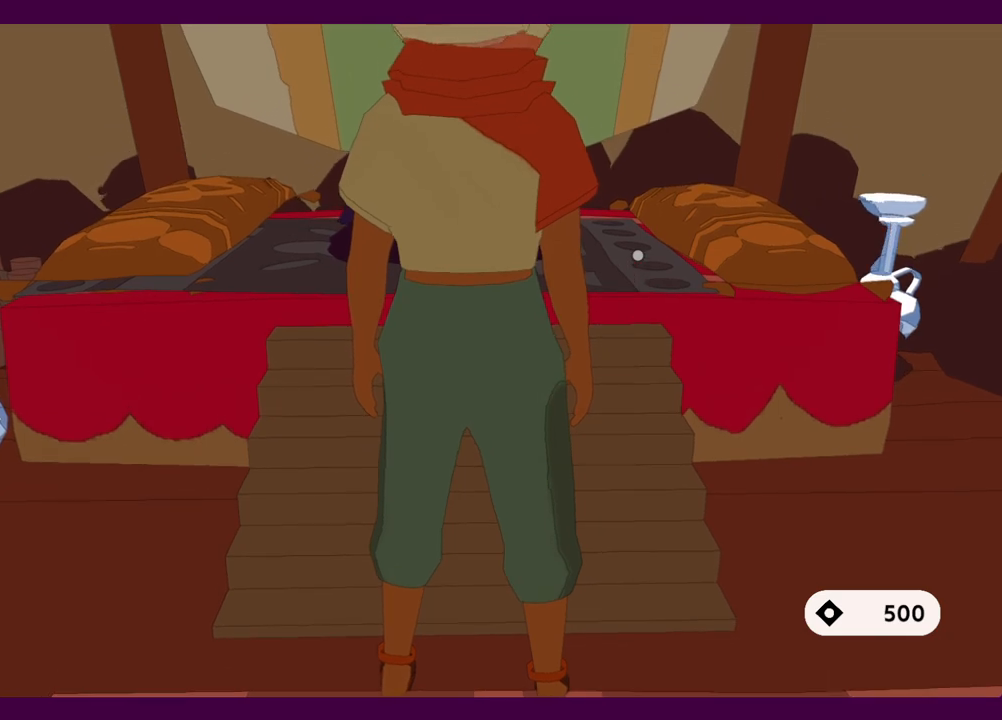
{"keys": ["s"], "mouse": [], "events": [[84, "e", "up"], [234, "e", "down"], [317, "e", "up"]]}
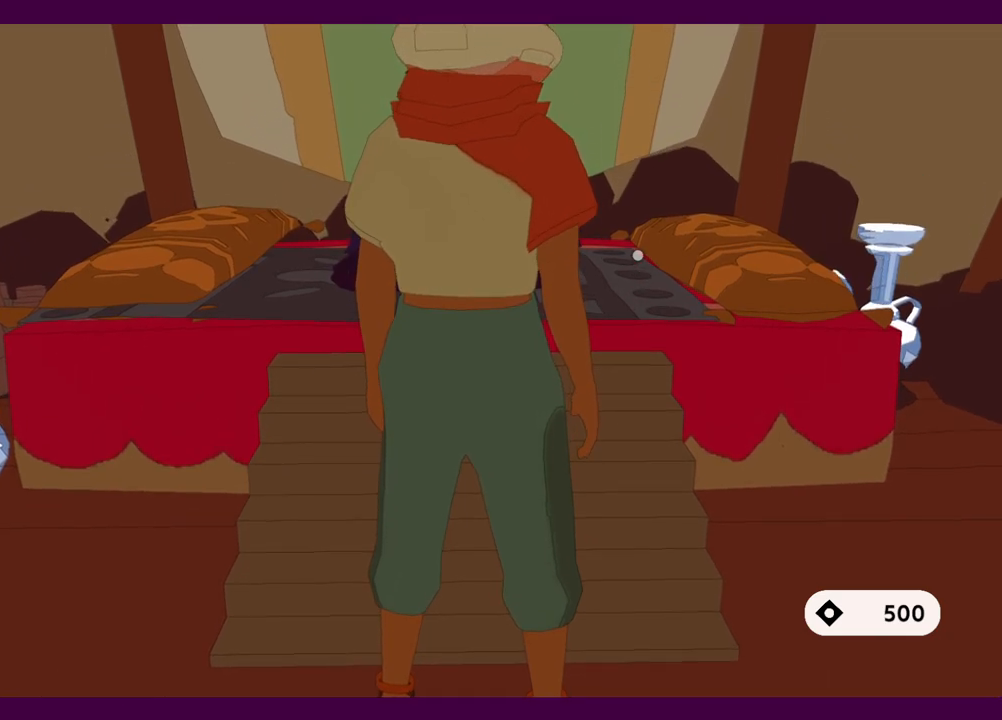
{"keys": ["e", "s"], "mouse": [], "events": [[17, "e", "down"], [100, "e", "up"], [250, "e", "down"], [334, "e", "up"], [434, "e", "down"]]}
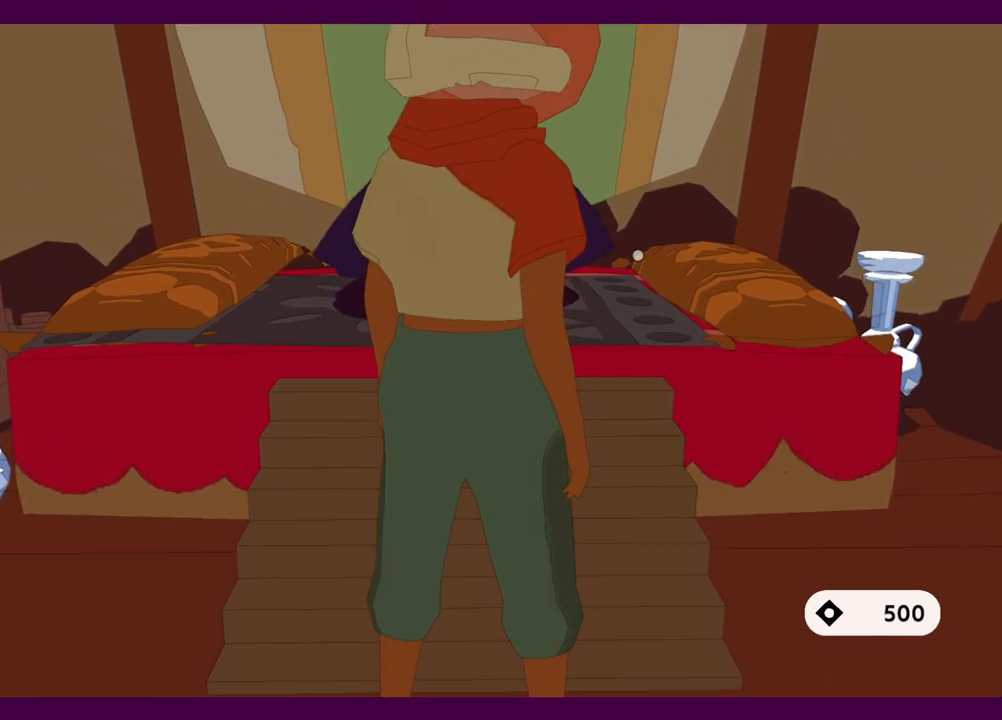
{"keys": ["s"], "mouse": [], "events": [[67, "e", "up"]]}
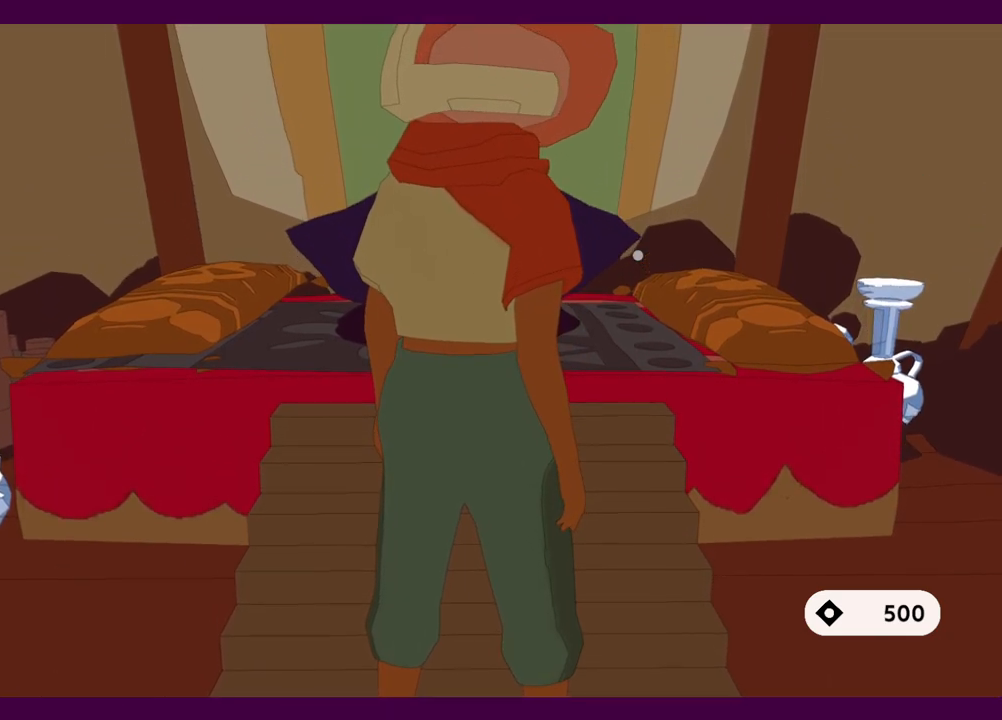
{"keys": ["s"], "mouse": [], "events": []}
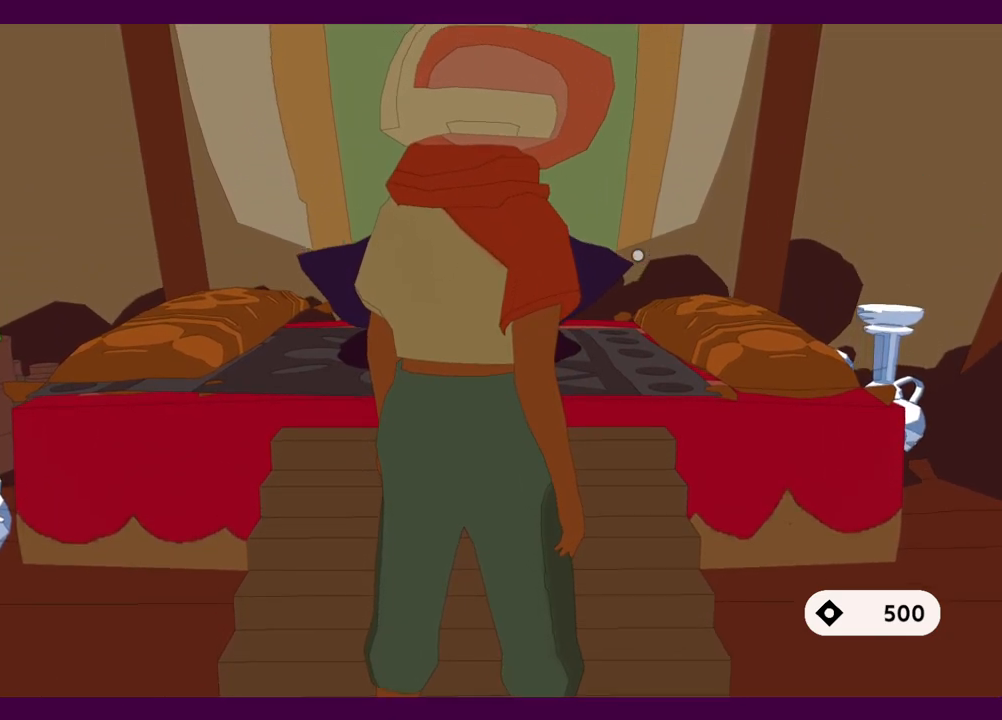
{"keys": ["s"], "mouse": [], "events": []}
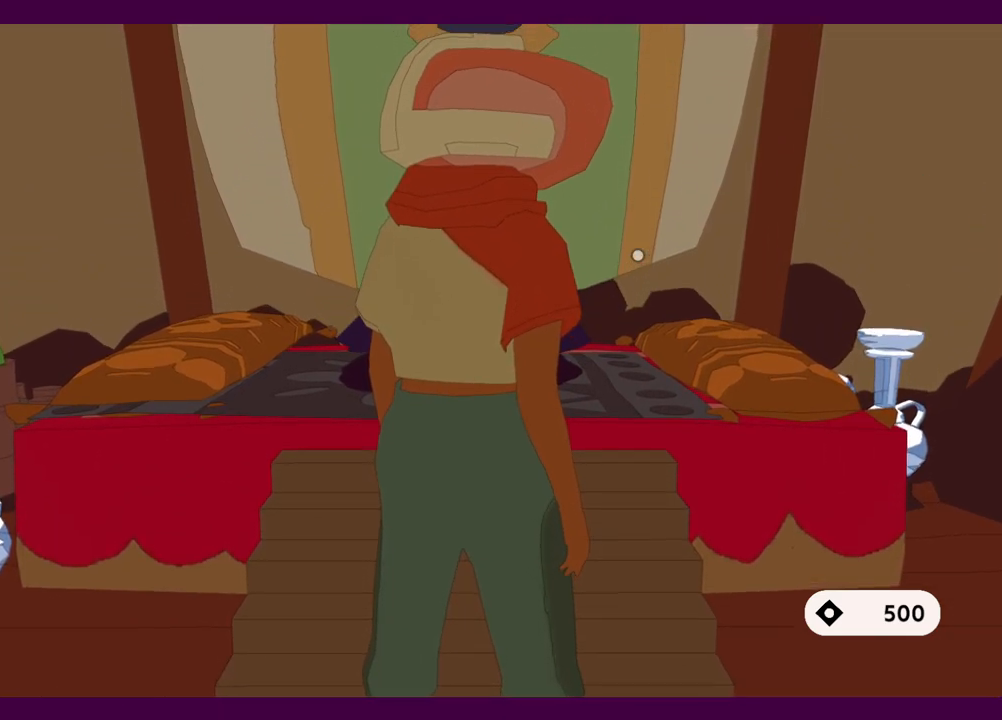
{"keys": ["s"], "mouse": [], "events": []}
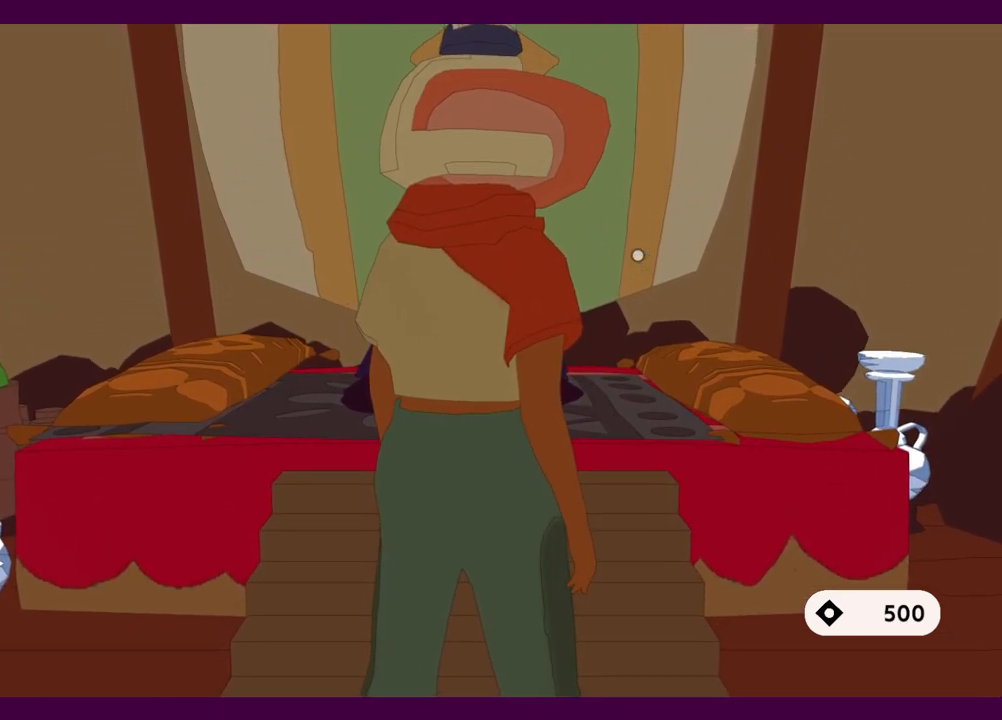
{"keys": ["s"], "mouse": [], "events": []}
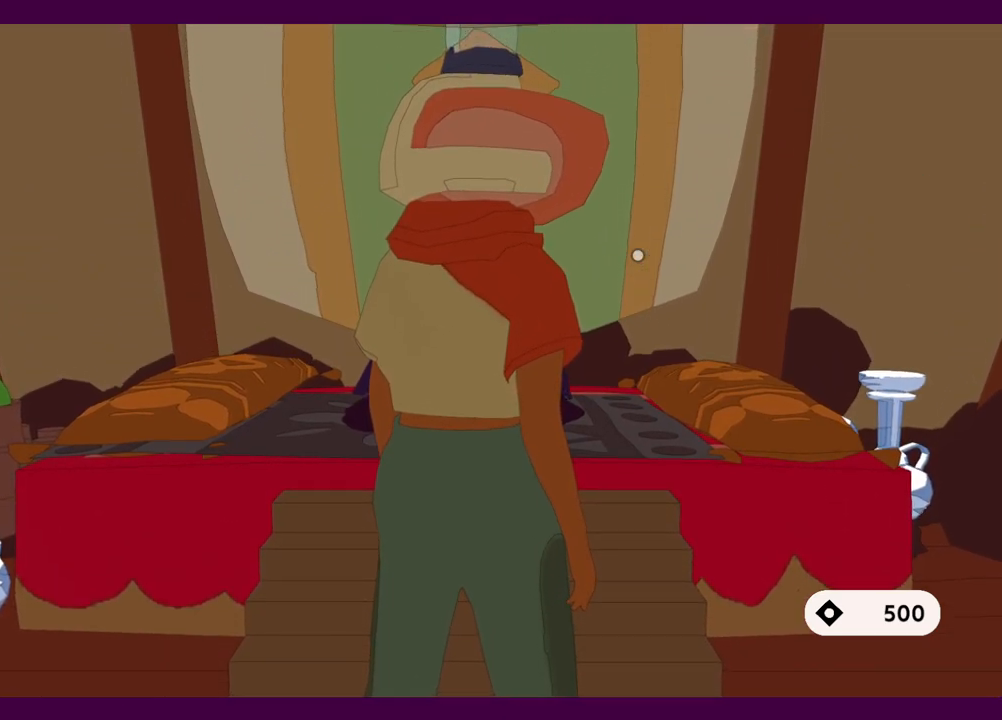
{"keys": ["s"], "mouse": [], "events": []}
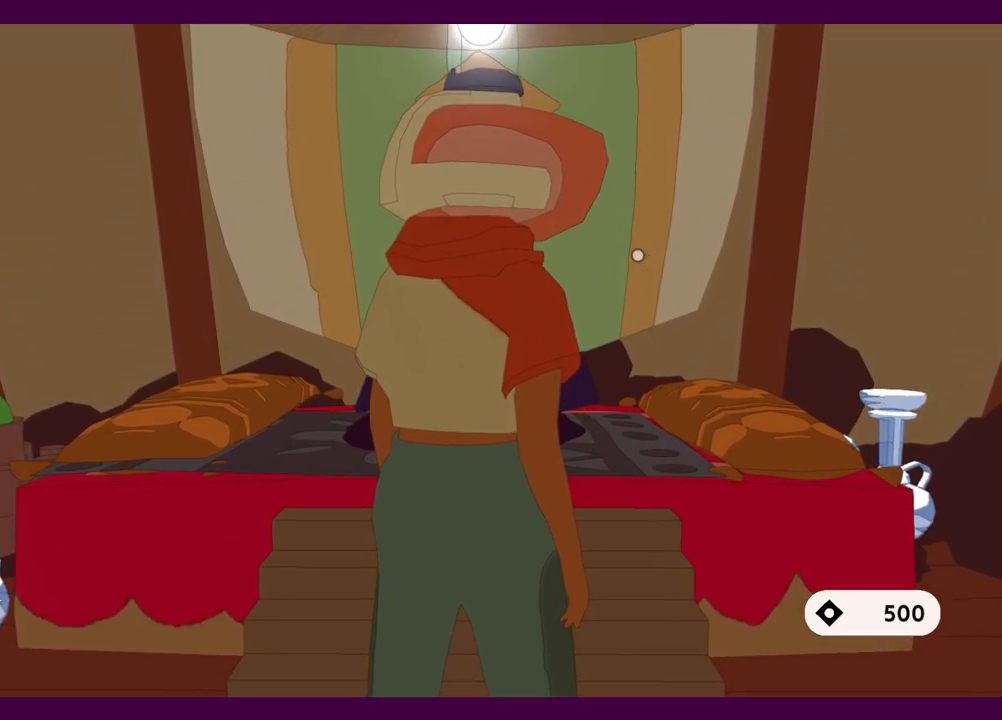
{"keys": ["s"], "mouse": [], "events": []}
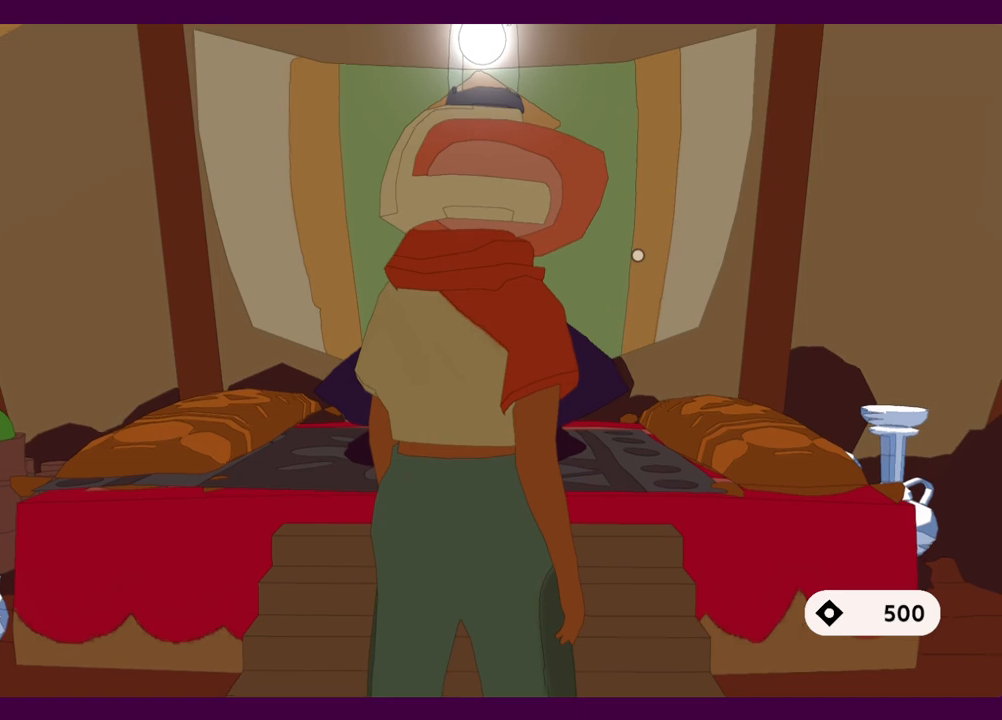
{"keys": ["s"], "mouse": [], "events": [[267, "e", "down"], [400, "e", "up"]]}
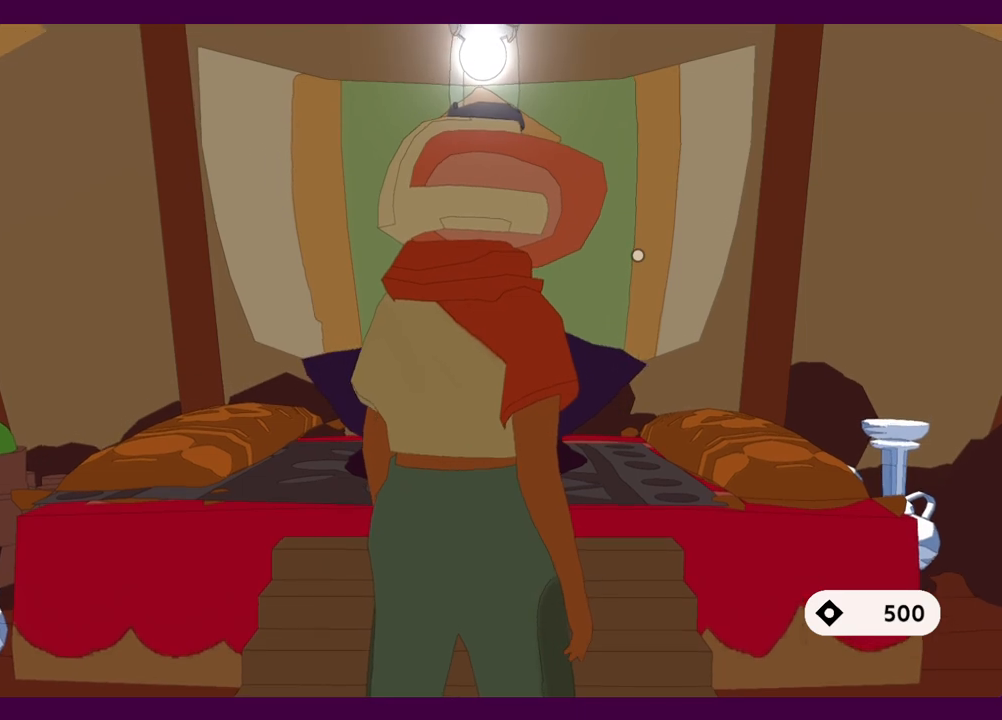
{"keys": ["s"], "mouse": [], "events": [[317, "e", "down"], [417, "e", "up"]]}
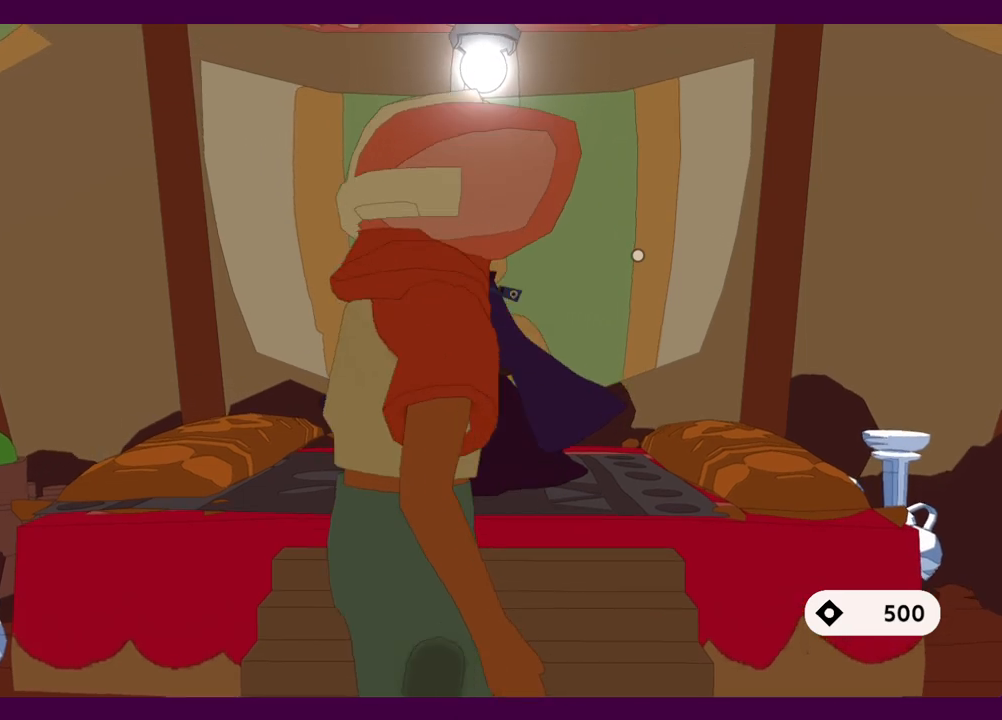
{"keys": ["s"], "mouse": [], "events": [[17, "e", "down"], [100, "e", "up"], [200, "e", "down"], [284, "e", "up"]]}
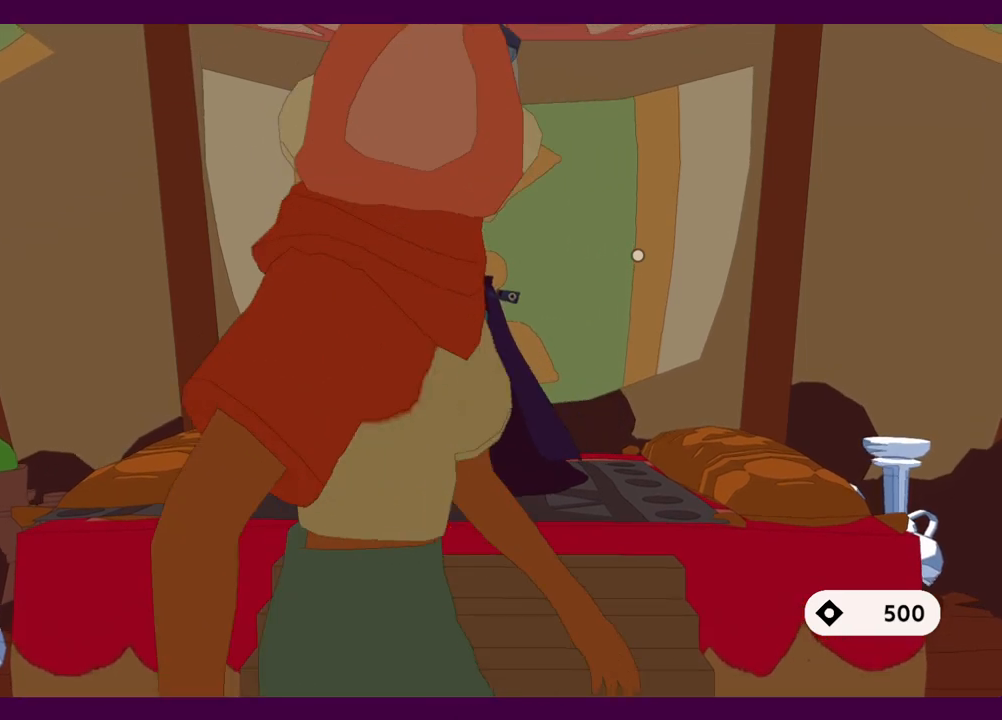
{"keys": ["e", "s"], "mouse": [], "events": [[217, "e", "down"], [300, "e", "up"], [450, "e", "down"]]}
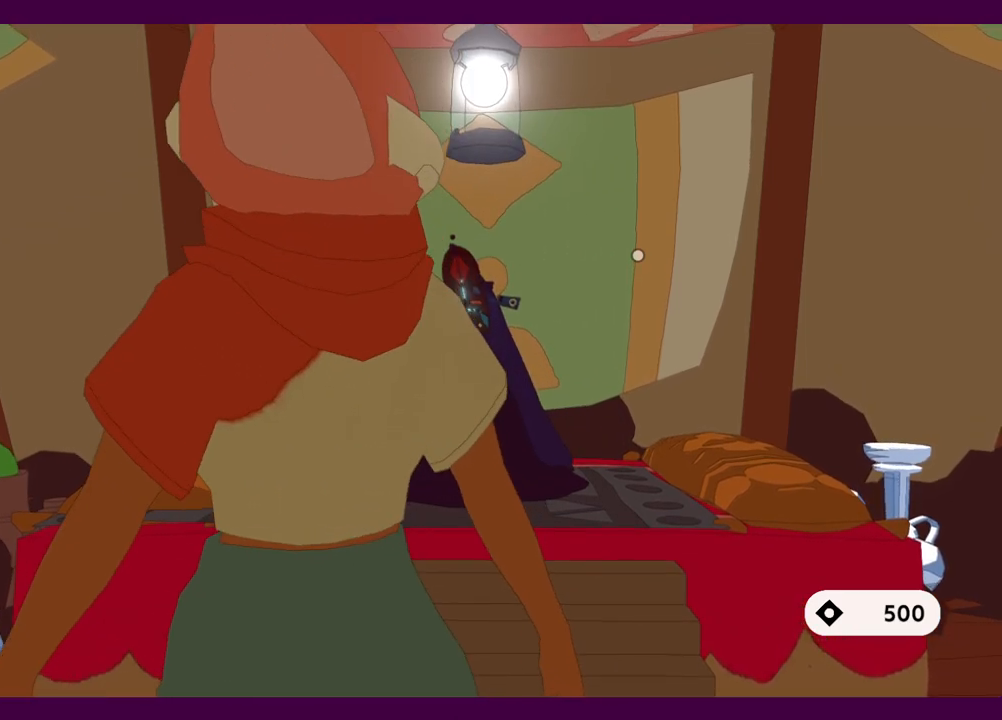
{"keys": ["s"], "mouse": [], "events": [[84, "e", "up"], [184, "e", "down"], [267, "e", "up"], [417, "e", "down"], [500, "e", "up"]]}
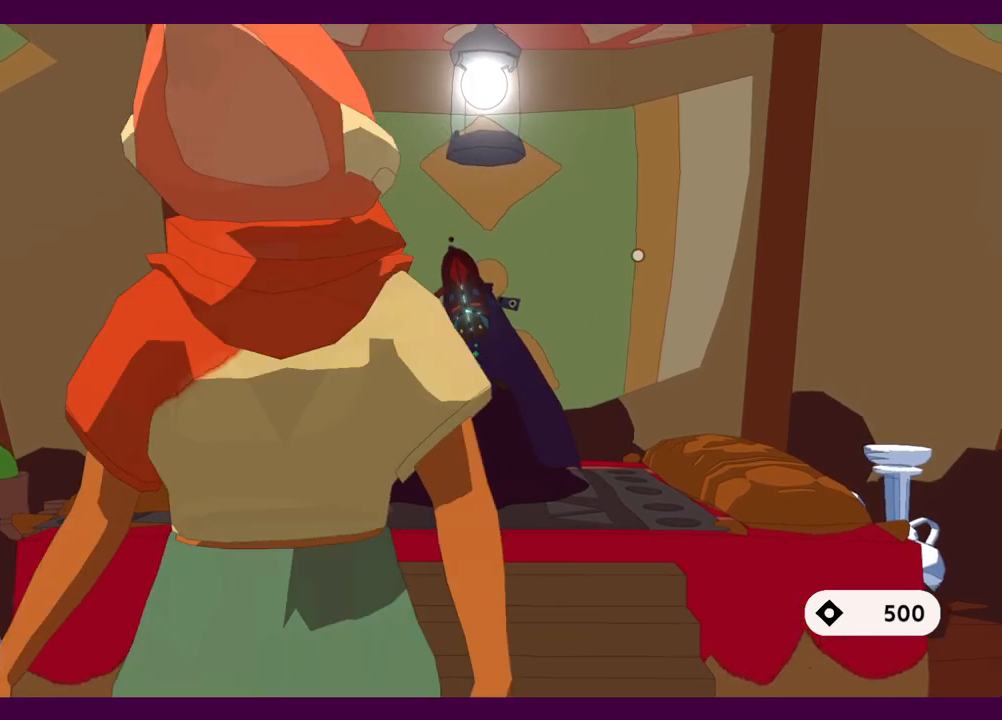
{"keys": ["s"], "mouse": [], "events": [[150, "e", "down"], [234, "e", "up"], [384, "e", "down"], [434, "e", "up"]]}
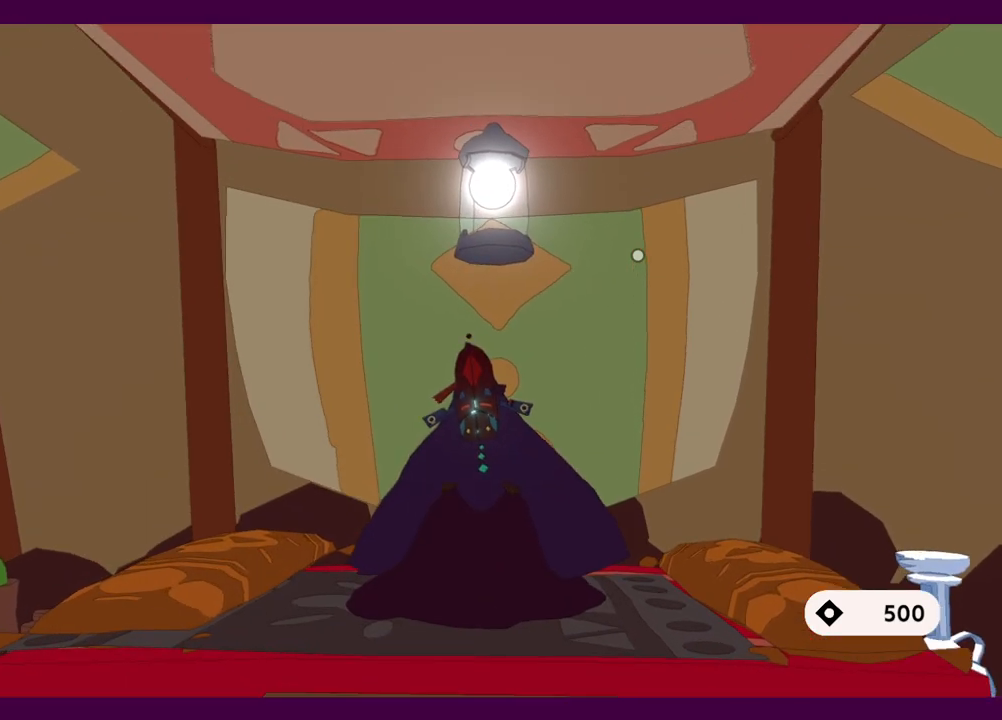
{"keys": ["s"], "mouse": [], "events": [[67, "e", "down"], [167, "e", "up"], [300, "e", "down"], [350, "e", "up"]]}
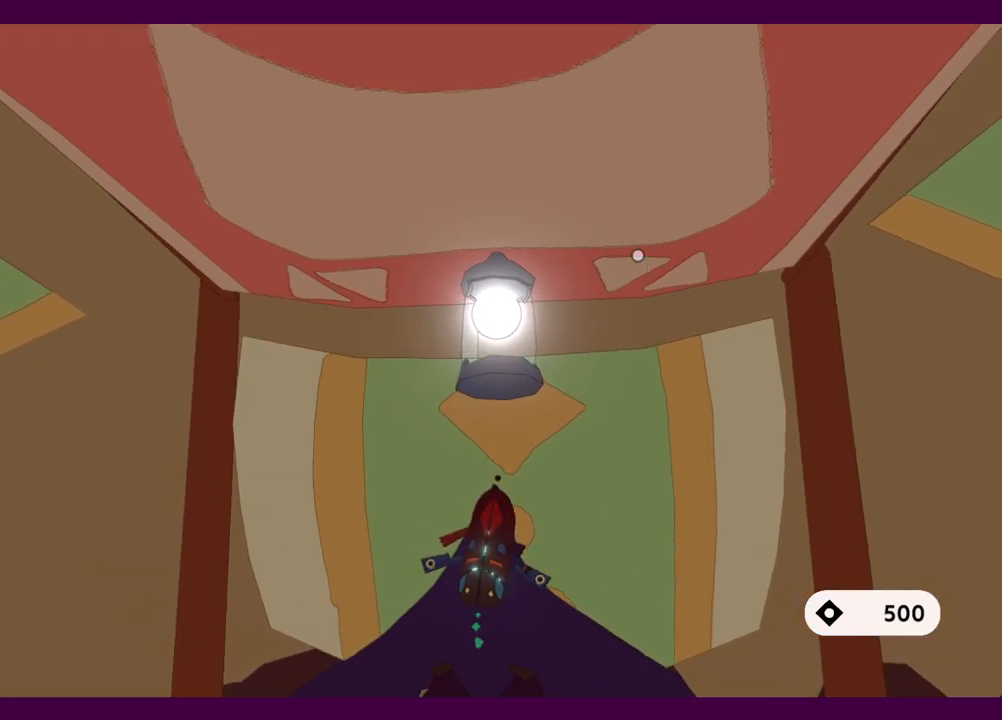
{"keys": ["e", "s"], "mouse": [], "events": [[34, "e", "down"], [84, "e", "up"], [234, "e", "down"], [317, "e", "up"], [467, "e", "down"]]}
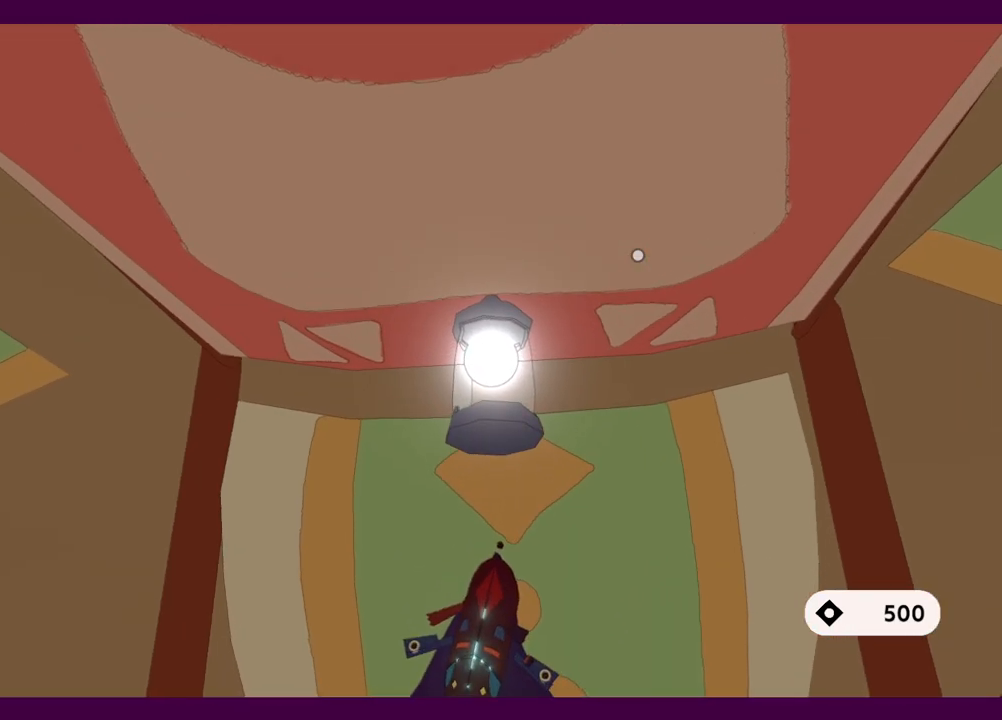
{"keys": ["e", "s"], "mouse": [], "events": [[50, "e", "up"], [200, "e", "down"], [284, "e", "up"], [434, "e", "down"]]}
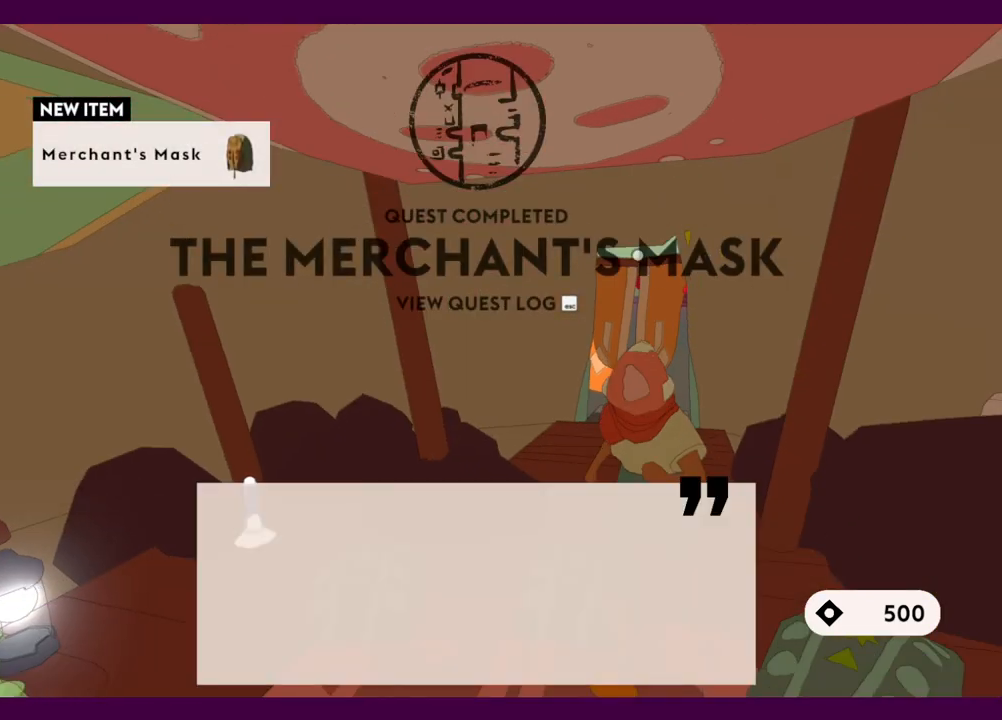
{"keys": ["s"], "mouse": [], "events": [[17, "e", "up"], [167, "e", "down"], [250, "e", "up"], [350, "e", "down"], [484, "e", "up"]]}
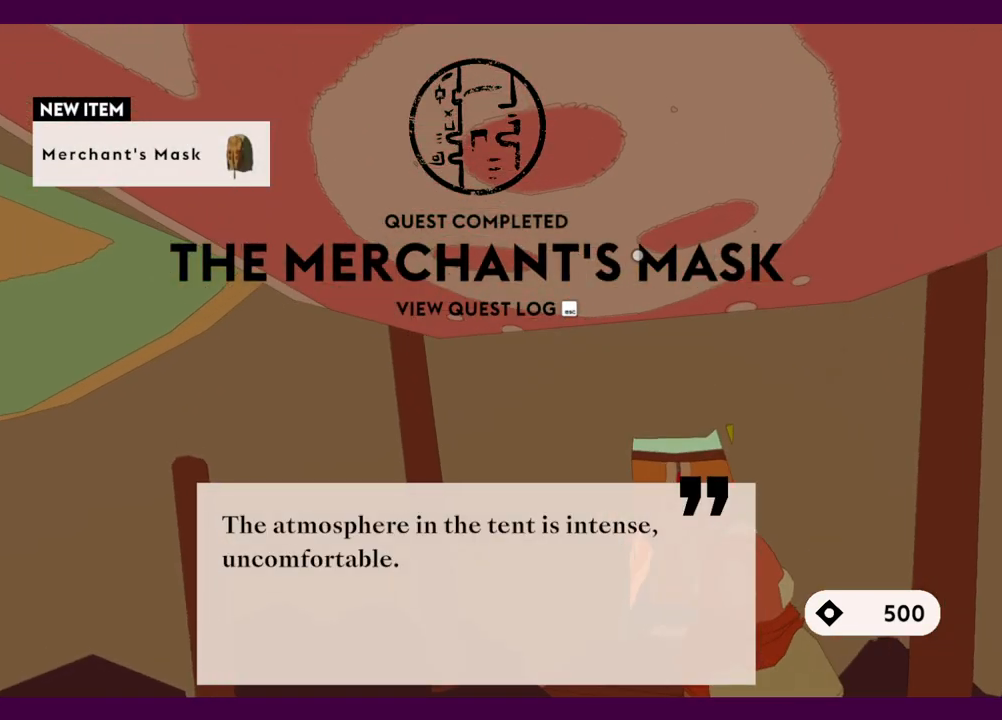
{"keys": ["e", "s"], "mouse": [], "events": [[84, "e", "down"], [184, "e", "up"], [267, "e", "down"], [367, "e", "up"], [450, "e", "down"]]}
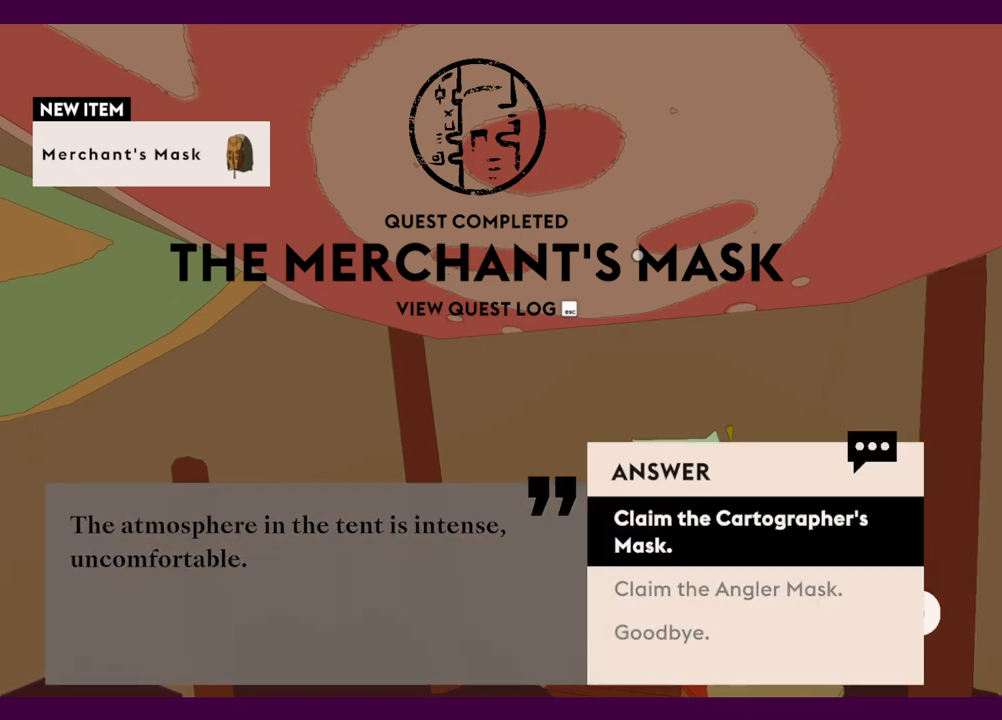
{"keys": ["s"], "mouse": [], "events": [[50, "e", "up"], [150, "e", "down"], [234, "e", "up"], [334, "e", "down"], [467, "e", "up"]]}
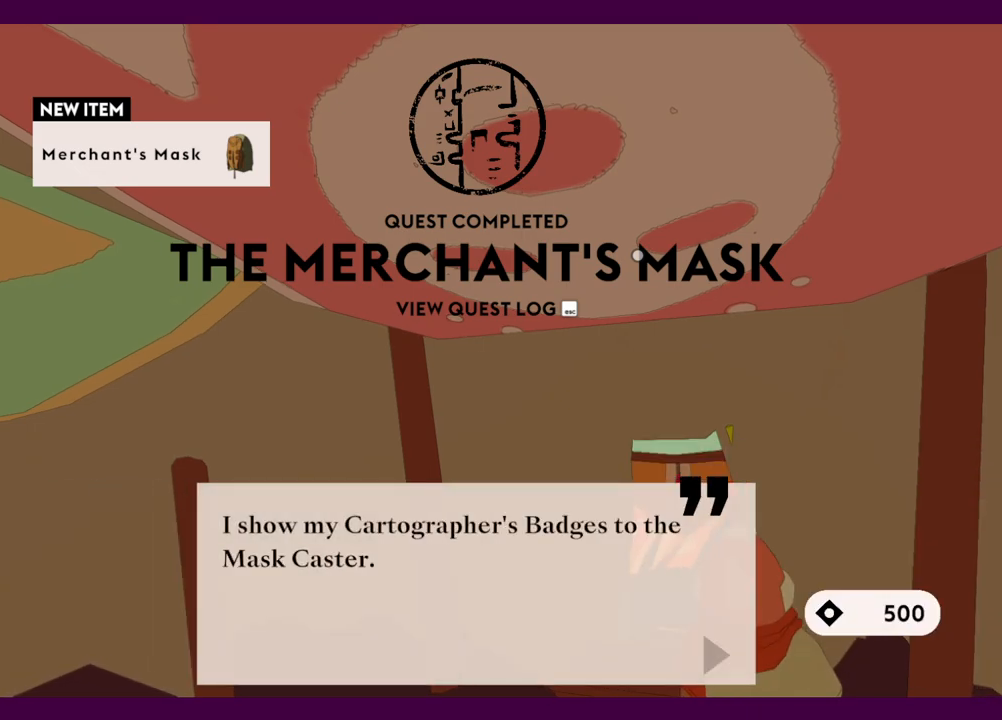
{"keys": ["s"], "mouse": [], "events": [[67, "e", "down"], [167, "e", "up"], [300, "e", "down"], [400, "e", "up"]]}
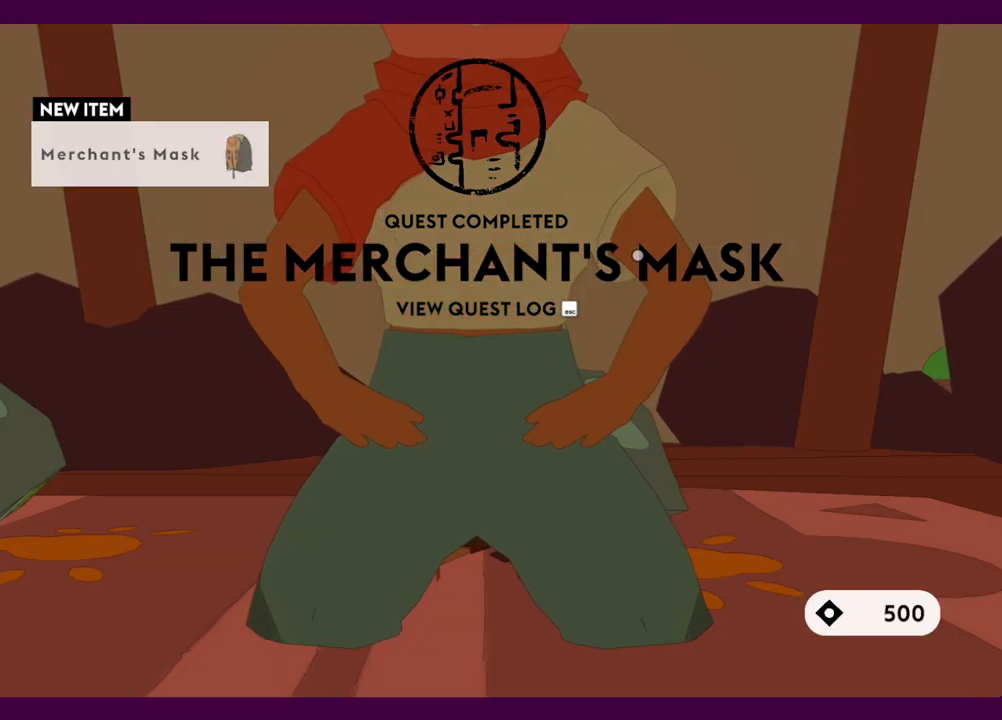
{"keys": [], "mouse": [], "events": [[34, "e", "down"], [84, "e", "up"], [217, "s", "up"]]}